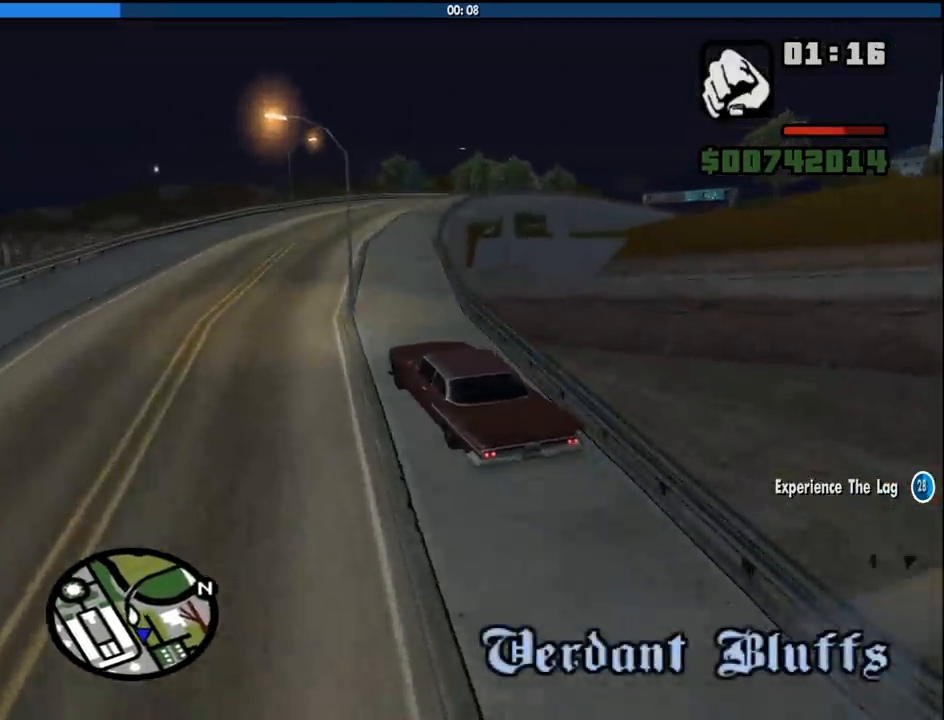
Gameplay with keyboard and mouse; each line is a JSON object with the keys and mouse buttons held at the frame after it. "events" lists presses ("down") and releases ("up") of "1", "2", "3", "4", "5", "6", "8", "a", "alt", "c", "ctrl", "d", "down", "e", "escape", "f", "f1", "f2", "f3", "g", "h", "left", "num2", "q", "r", "right", "s", "shift", "space", "tab", "up", "v", "w", "x", "z", "mouse_left", "mouse_middle", "mouse_right", "mouse_wheel_up" and "mouse_wheel_down" between this image and that frame as [ms after this image, input, new state], when the widget could be followed in between. "mouse_left", "mouse_middle", "mouse_right", "mouse_wheel_up", "mouse_wheel_down" = the "left", "middle", "right", "wheel_up", "wheel_down" buttons of the "mouse" list. No other keys are recorded. Mouse movement is not recorded.
{"keys": ["w"], "mouse": [], "events": [[317, "d", "up"], [367, "d", "down"], [500, "d", "up"]]}
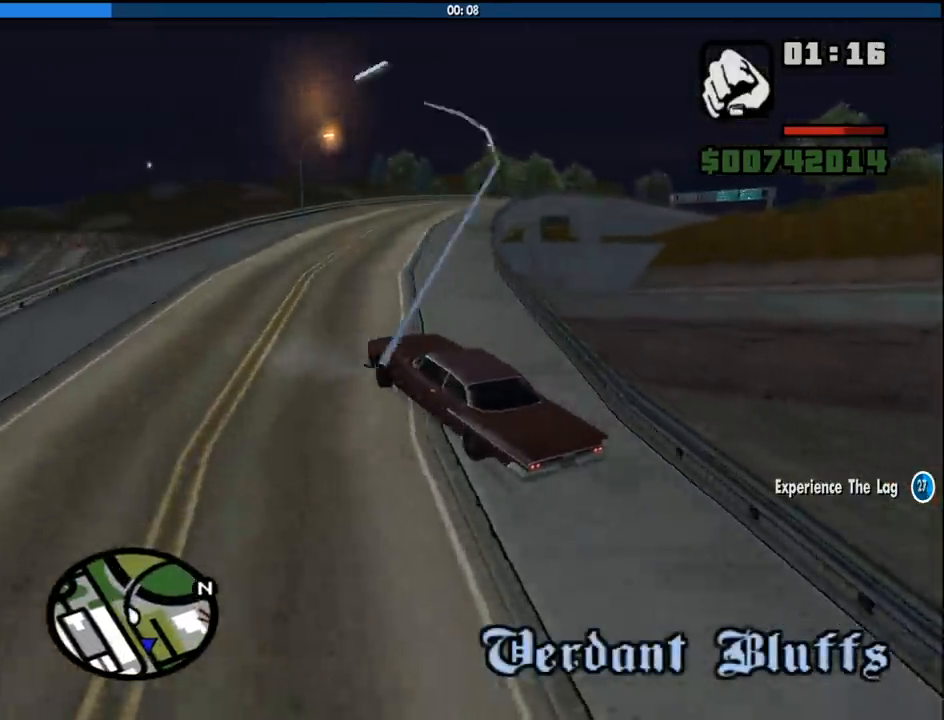
{"keys": ["w"], "mouse": [], "events": [[200, "d", "down"], [467, "d", "up"]]}
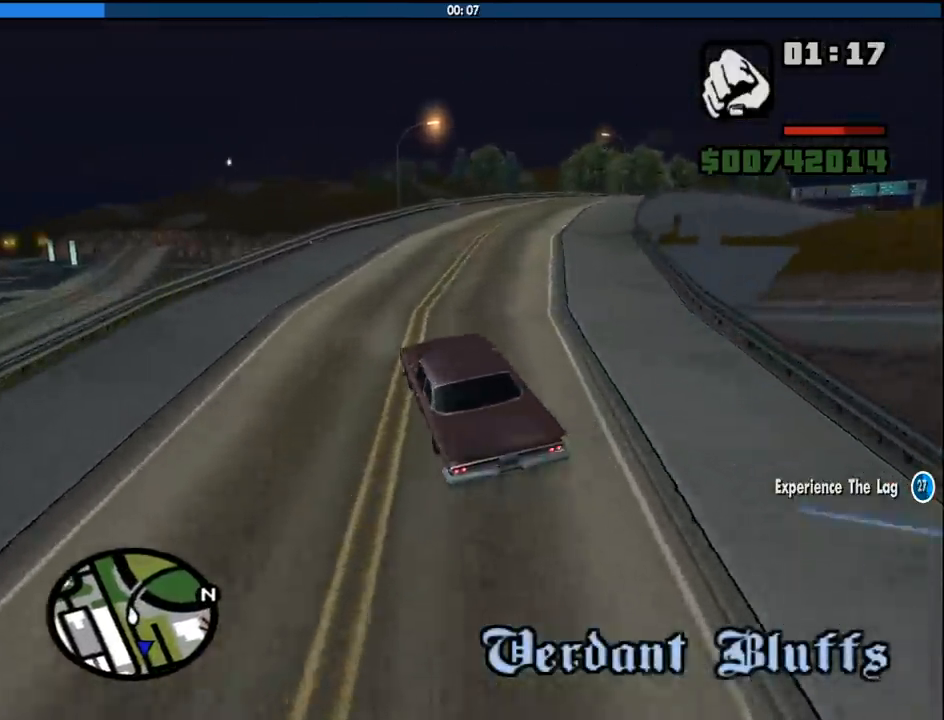
{"keys": ["w"], "mouse": [], "events": [[67, "d", "down"], [300, "d", "up"]]}
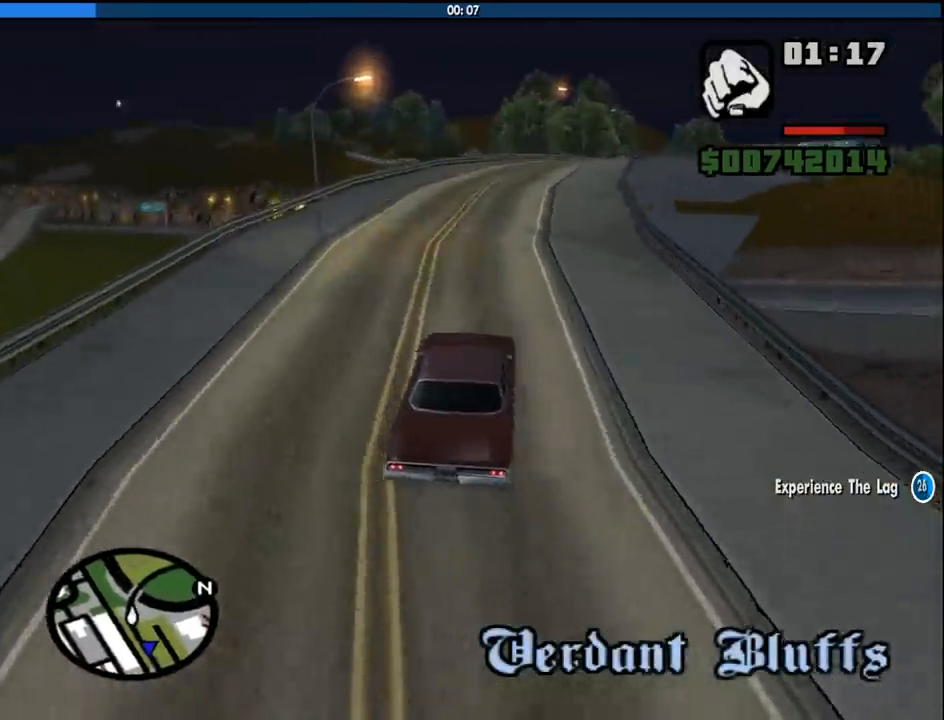
{"keys": ["w"], "mouse": [], "events": []}
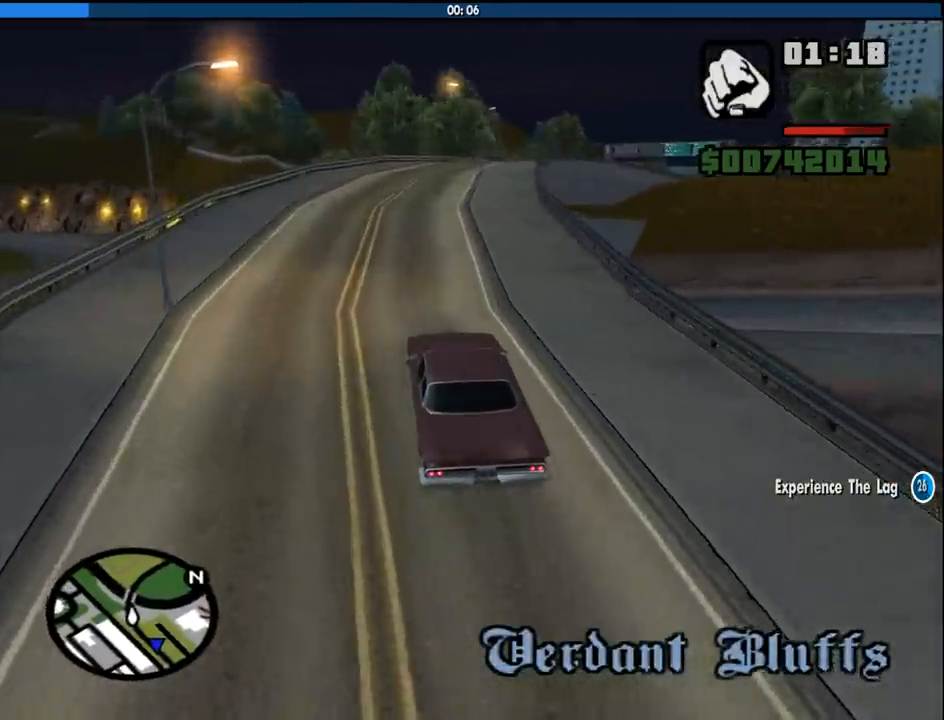
{"keys": ["w"], "mouse": [], "events": [[383, "6", "down"], [467, "6", "up"]]}
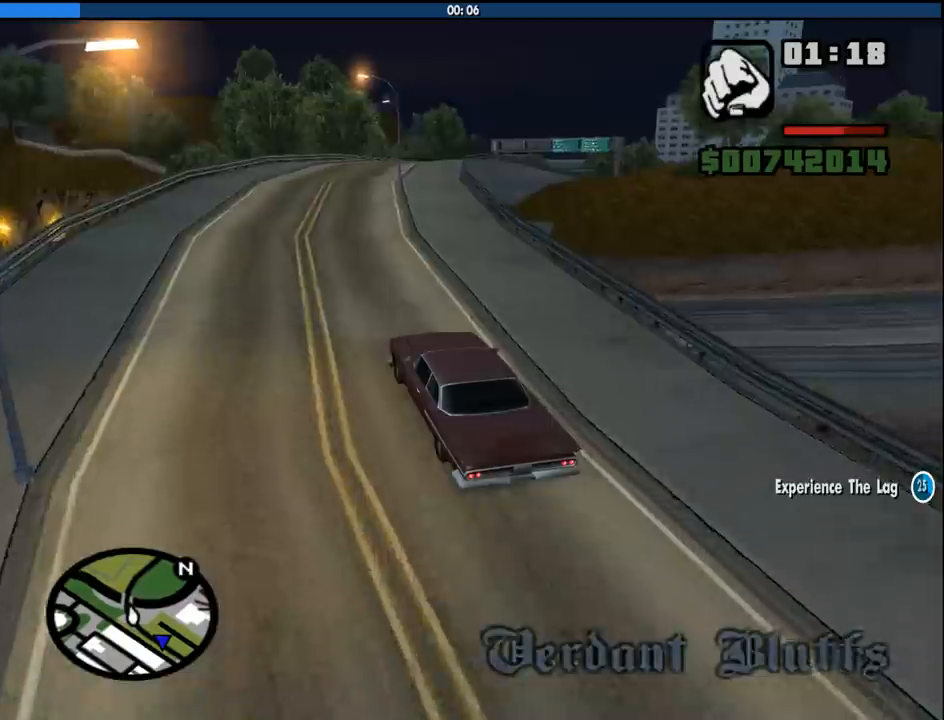
{"keys": ["w"], "mouse": [], "events": [[67, "6", "down"], [200, "6", "up"], [250, "d", "down"], [350, "d", "up"]]}
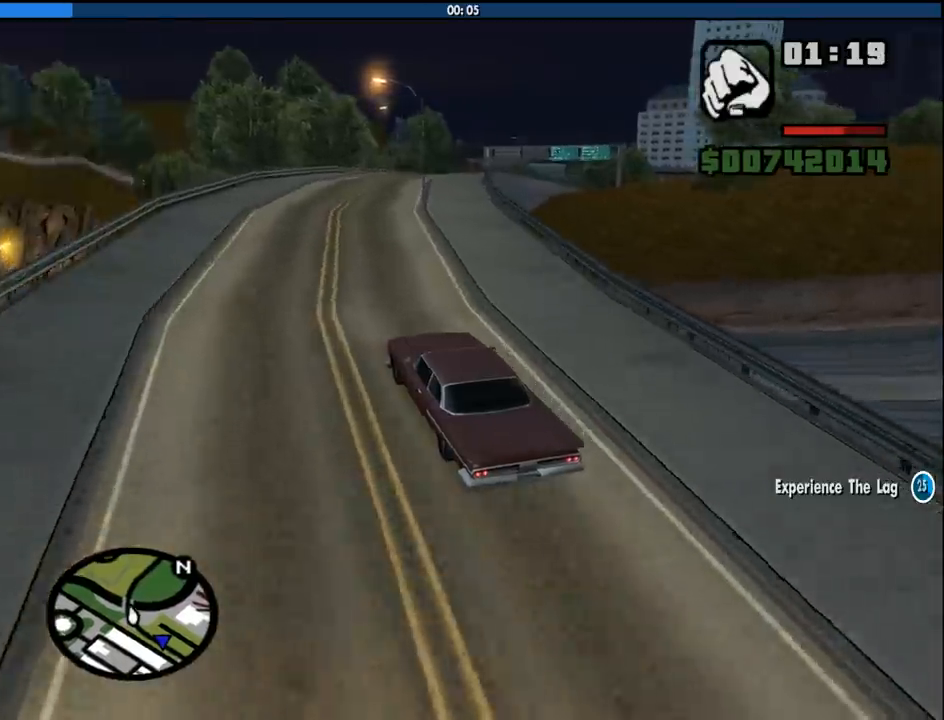
{"keys": ["w"], "mouse": [], "events": [[83, "6", "down"], [83, "d", "down"], [183, "6", "up"], [183, "d", "up"], [267, "6", "down"], [367, "6", "up"], [417, "d", "down"], [500, "d", "up"]]}
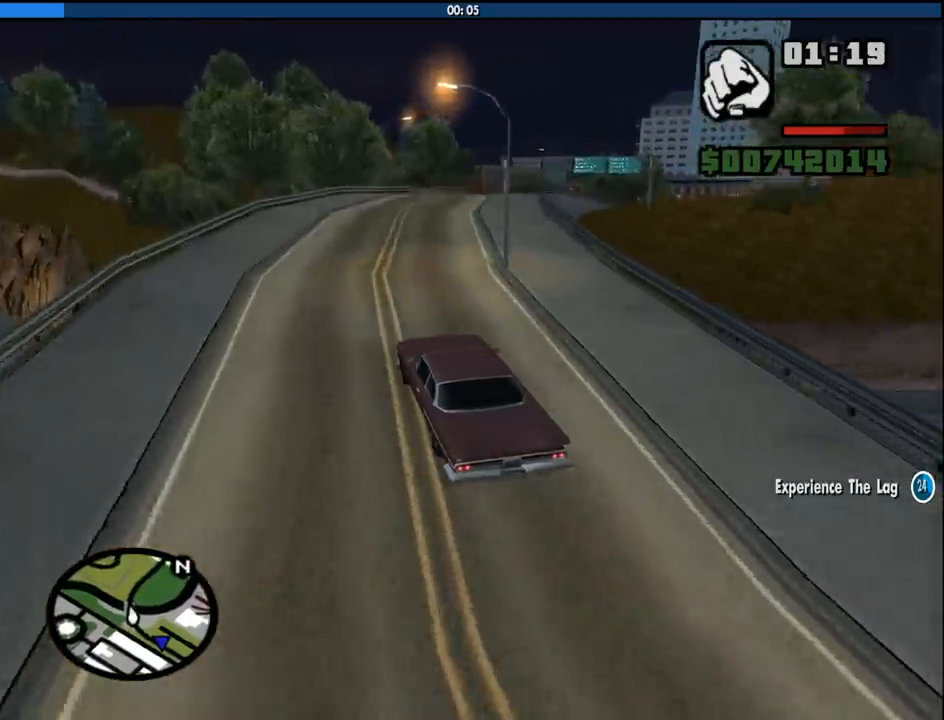
{"keys": ["w"], "mouse": [], "events": [[100, "d", "down"], [233, "d", "up"], [383, "d", "down"], [467, "d", "up"]]}
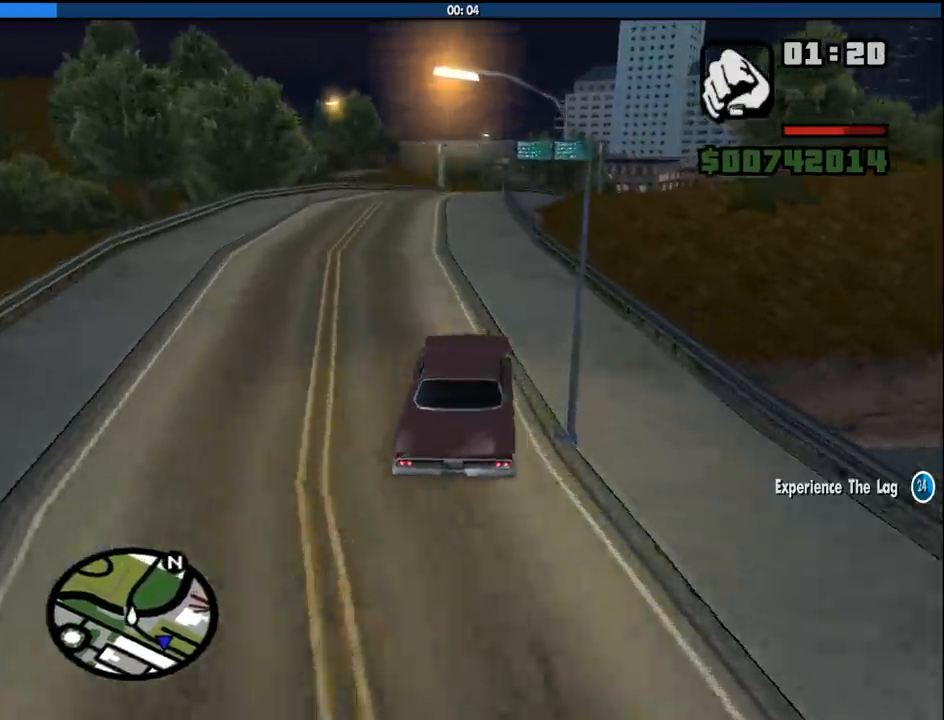
{"keys": ["w"], "mouse": [], "events": []}
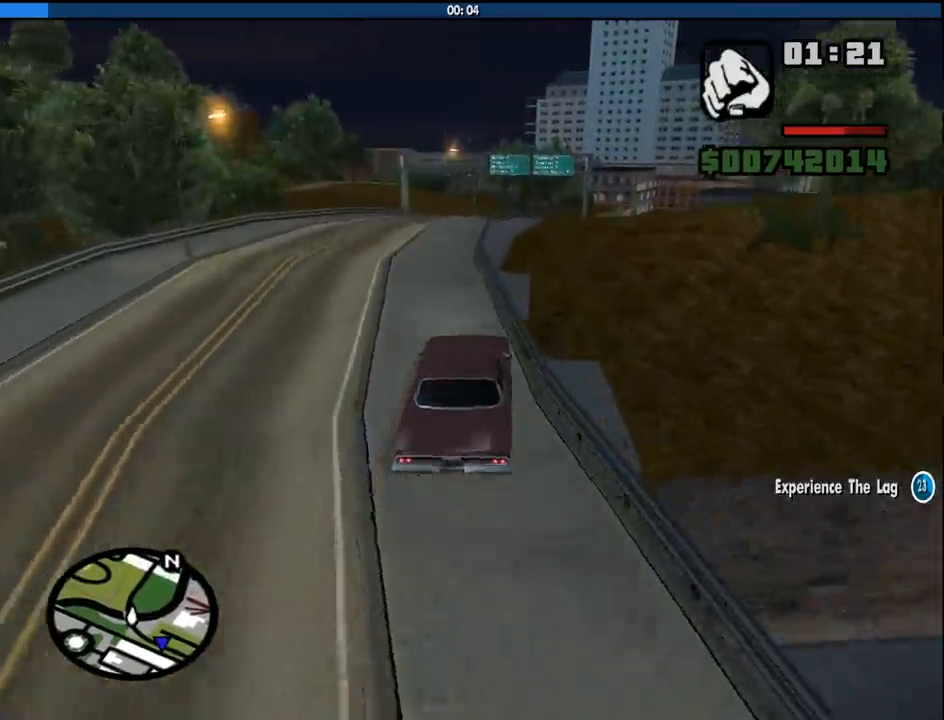
{"keys": ["d", "w"], "mouse": [], "events": [[83, "a", "down"], [183, "a", "up"], [417, "d", "down"]]}
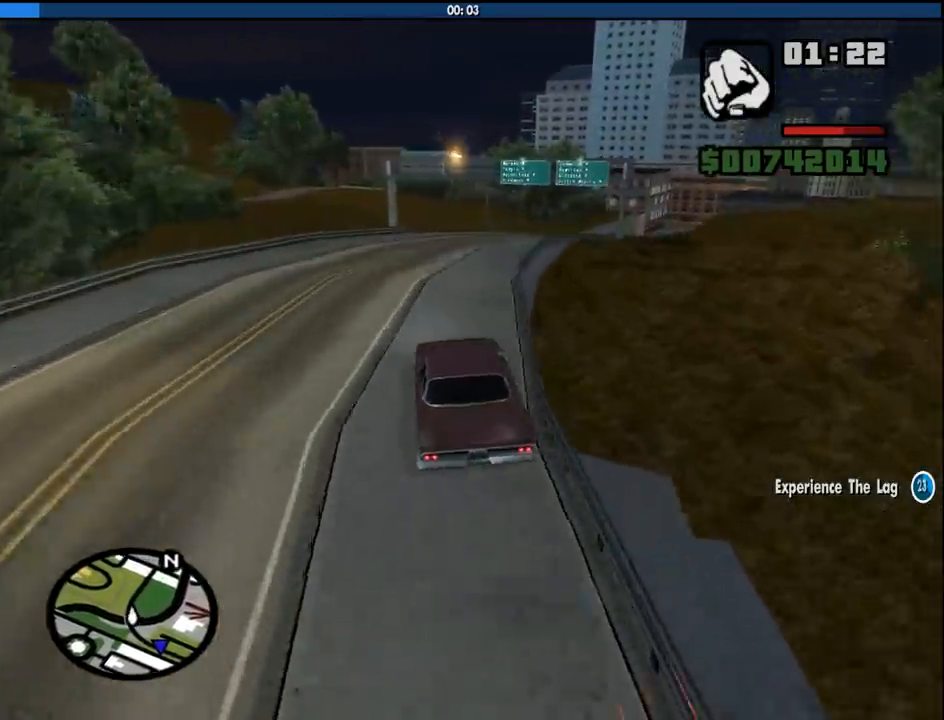
{"keys": ["d", "w"], "mouse": [], "events": [[100, "d", "up"], [233, "d", "down"], [333, "d", "up"], [433, "d", "down"]]}
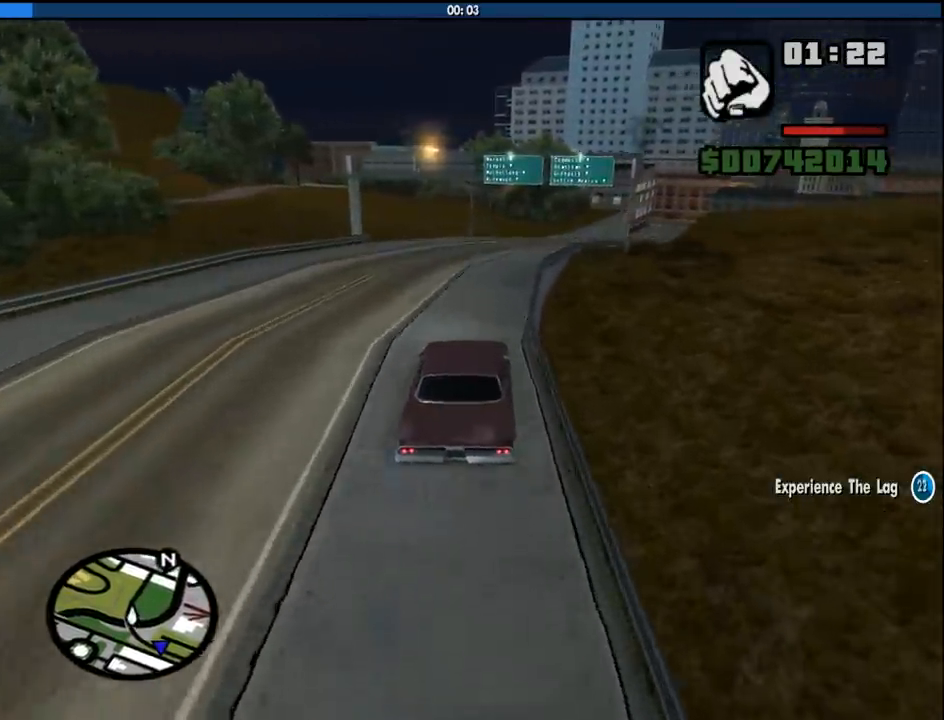
{"keys": ["w"], "mouse": [], "events": [[17, "d", "up"], [167, "d", "down"], [250, "d", "up"], [350, "d", "down"], [450, "d", "up"]]}
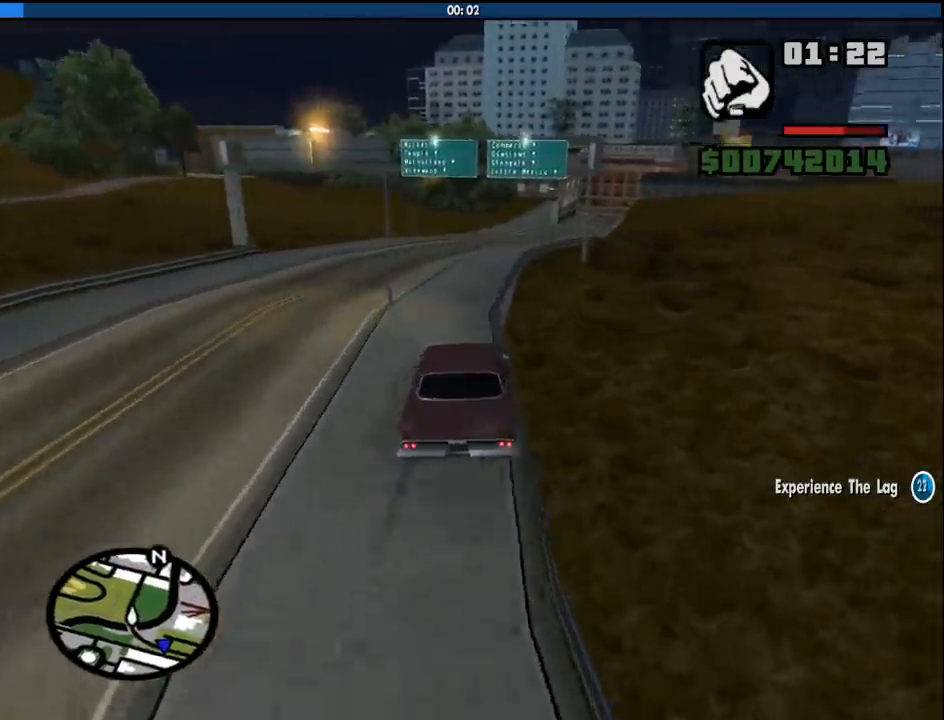
{"keys": ["w"], "mouse": [], "events": [[217, "d", "down"], [317, "d", "up"], [417, "d", "down"], [500, "d", "up"]]}
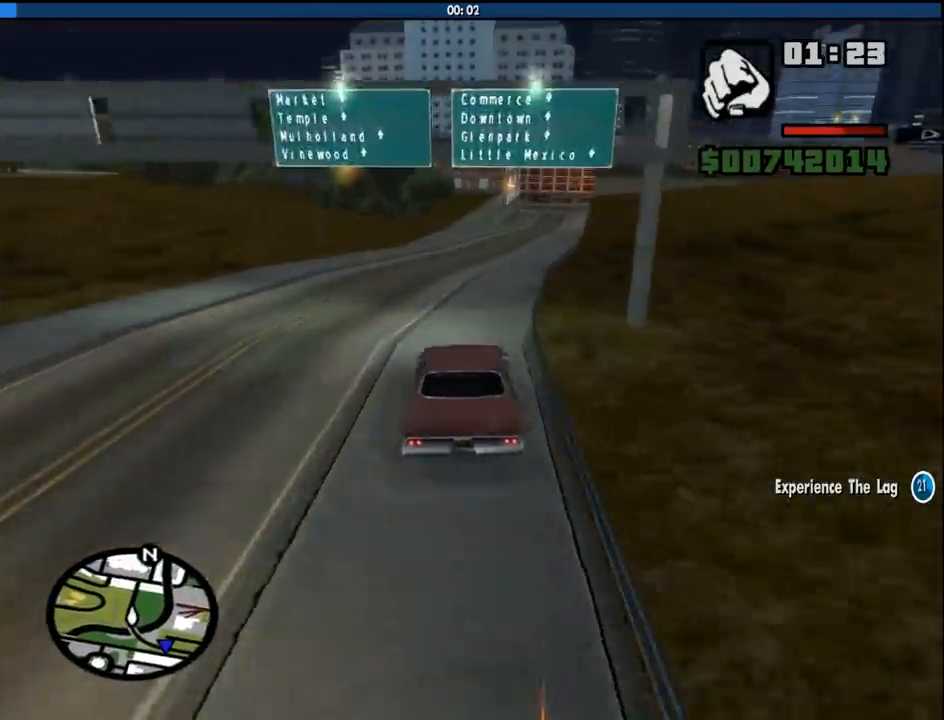
{"keys": ["d", "w"], "mouse": [], "events": [[133, "d", "down"], [233, "d", "up"], [467, "d", "down"]]}
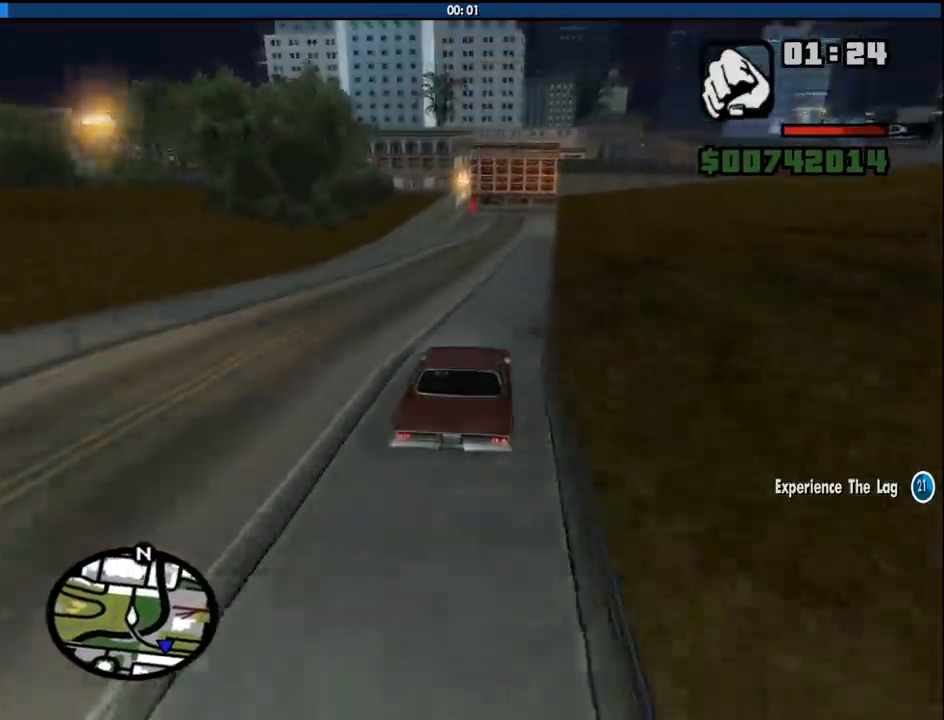
{"keys": ["a", "w"], "mouse": [], "events": [[117, "d", "up"], [200, "d", "down"], [300, "d", "up"], [400, "a", "down"]]}
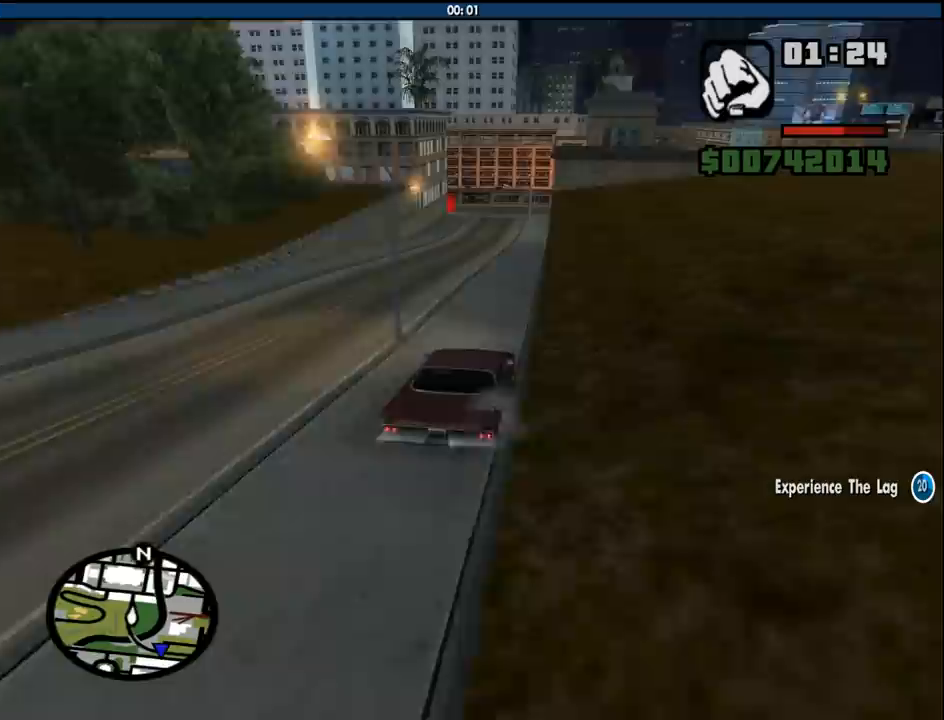
{"keys": ["d", "w"], "mouse": [], "events": [[83, "a", "up"], [267, "a", "down"], [317, "a", "up"], [500, "d", "down"]]}
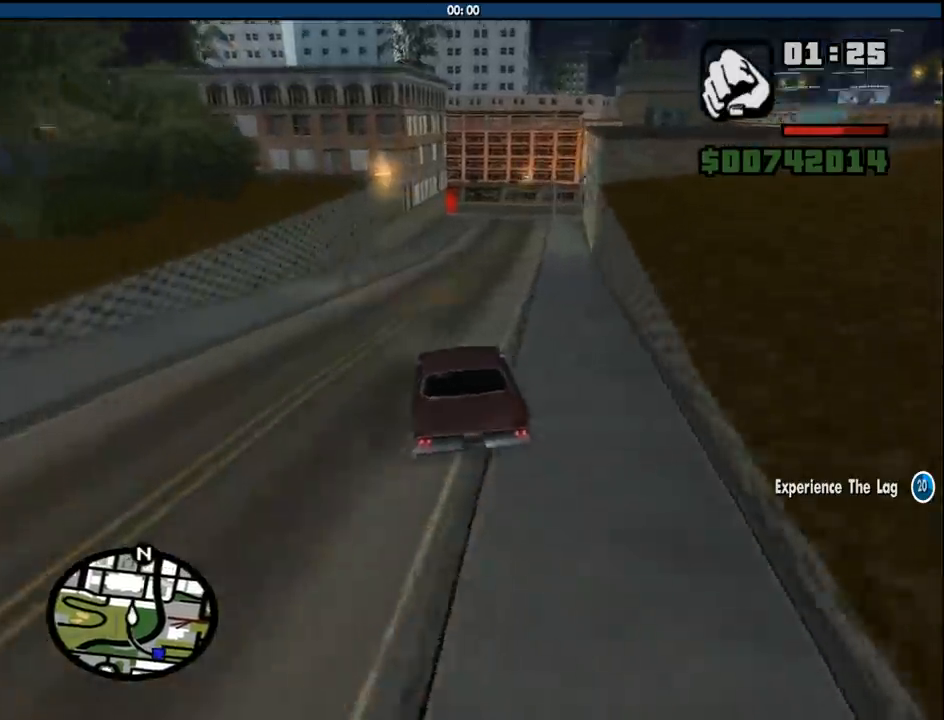
{"keys": ["w"], "mouse": [], "events": [[150, "d", "up"], [283, "d", "down"], [333, "d", "up"]]}
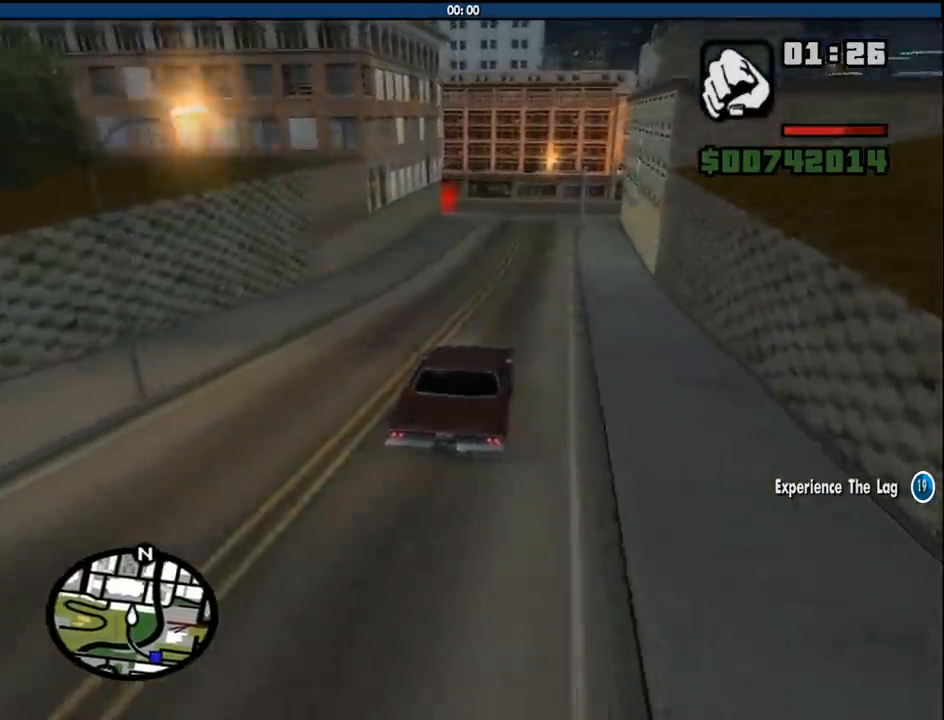
{"keys": ["w"], "mouse": [], "events": [[117, "a", "down"], [200, "a", "up"]]}
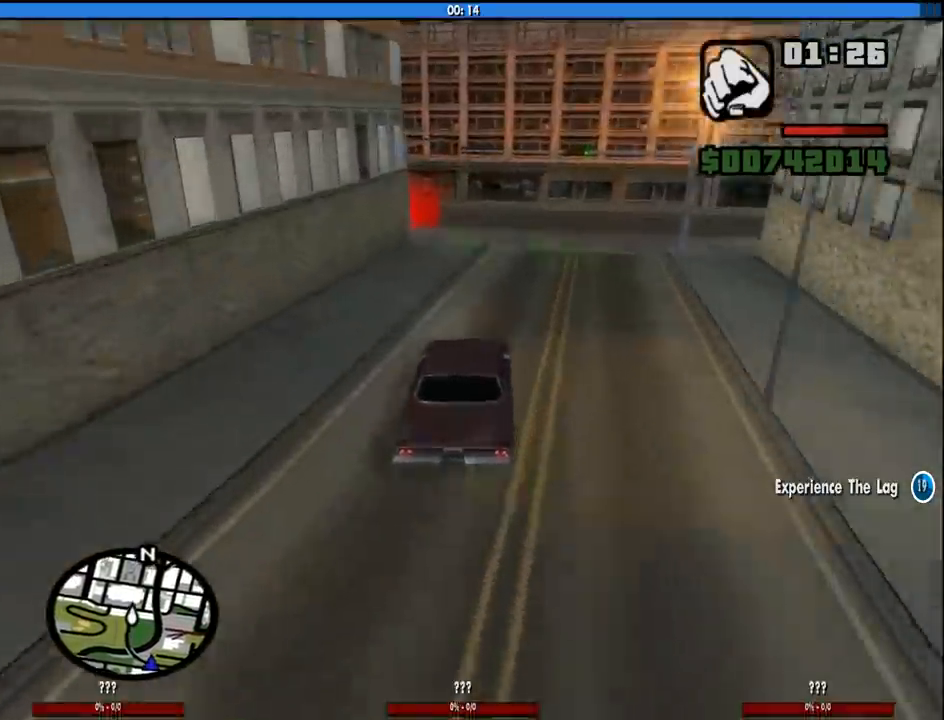
{"keys": ["a", "w"], "mouse": [], "events": [[83, "a", "down"], [183, "a", "up"], [417, "a", "down"]]}
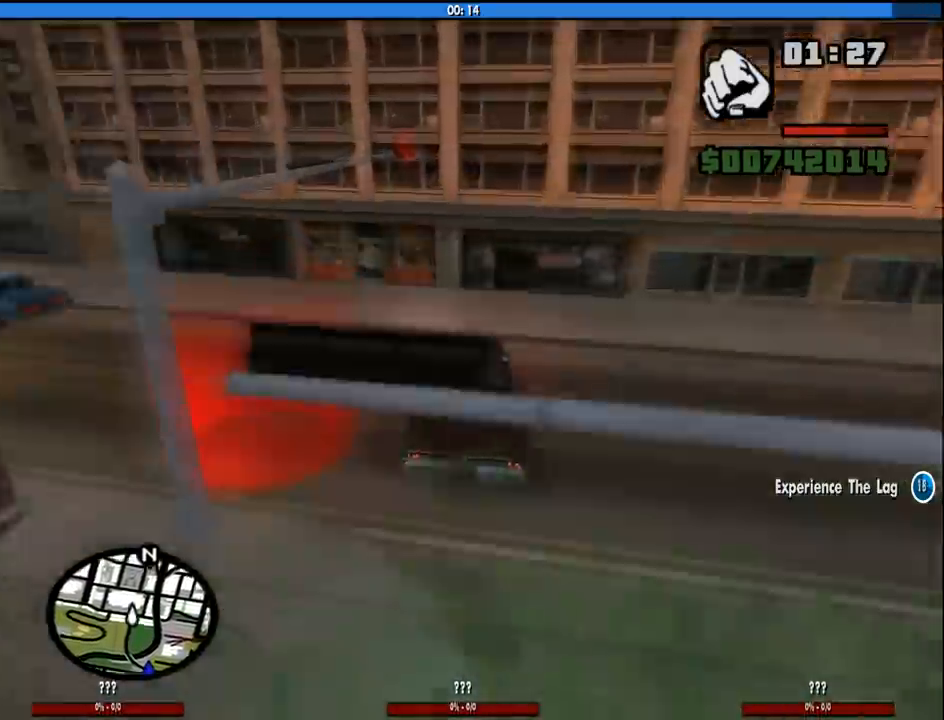
{"keys": ["a", "w"], "mouse": ["left", "right"], "events": [[150, "w", "up"], [233, "mouse_left", "down"], [233, "mouse_right", "down"], [283, "space", "down"], [333, "a", "up"], [333, "mouse_left", "up"], [333, "mouse_right", "up"], [433, "mouse_left", "down"], [433, "mouse_right", "down"], [433, "space", "up"], [433, "w", "down"], [467, "a", "down"]]}
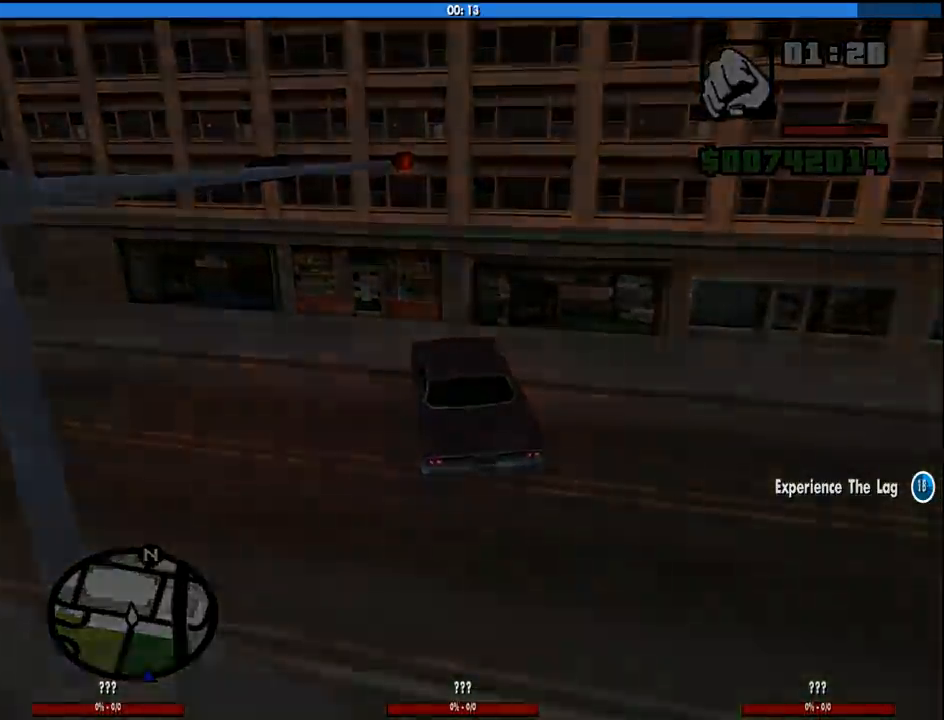
{"keys": ["d", "space"], "mouse": ["right"], "events": [[17, "a", "up"], [17, "mouse_left", "up"], [17, "mouse_right", "up"], [17, "w", "up"], [67, "d", "down"], [67, "mouse_left", "down"], [67, "space", "down"], [117, "mouse_right", "down"], [167, "a", "down"], [167, "d", "up"], [167, "mouse_right", "up"], [167, "space", "up"], [167, "w", "down"], [217, "a", "up"], [217, "mouse_left", "up"], [217, "w", "up"], [250, "mouse_left", "down"], [250, "mouse_right", "down"], [300, "d", "down"], [300, "space", "down"], [350, "a", "down"], [350, "d", "up"], [350, "mouse_left", "up"], [350, "mouse_right", "up"], [350, "space", "up"], [350, "w", "down"], [400, "mouse_left", "down"], [400, "mouse_right", "down"], [450, "a", "up"], [450, "w", "up"], [483, "d", "down"], [483, "mouse_left", "up"], [483, "space", "down"]]}
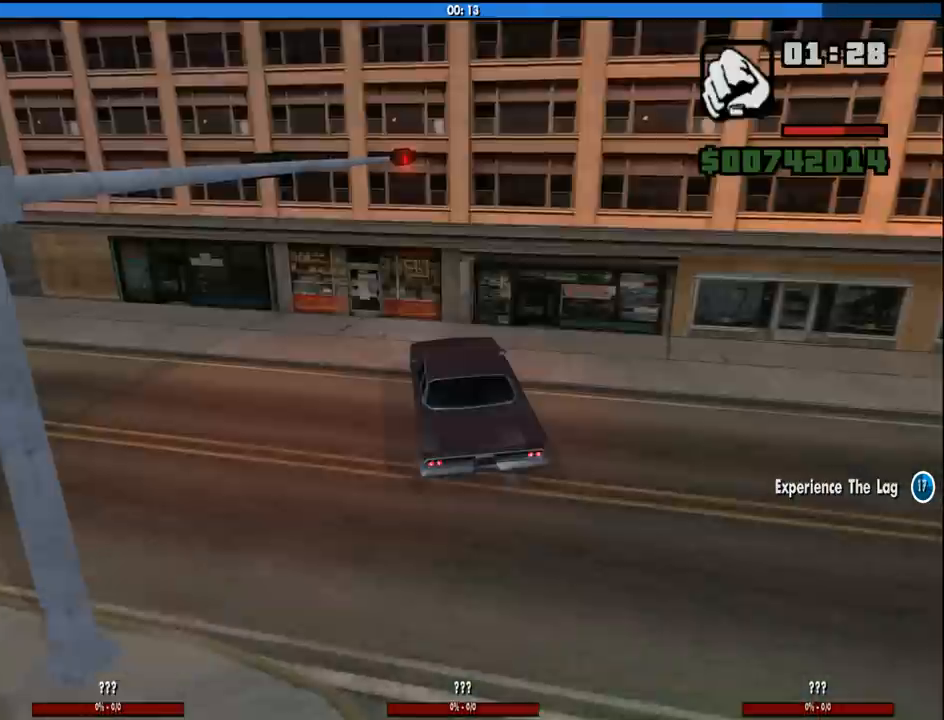
{"keys": ["a", "w"], "mouse": ["left", "right"], "events": [[33, "a", "down"], [33, "mouse_right", "up"], [33, "w", "down"], [83, "d", "up"], [83, "mouse_left", "down"], [83, "mouse_right", "down"], [83, "space", "up"], [133, "a", "up"], [133, "w", "up"], [183, "d", "down"], [183, "mouse_left", "up"], [183, "mouse_right", "up"], [217, "mouse_left", "down"], [217, "mouse_right", "down"], [217, "space", "down"], [267, "a", "down"], [267, "d", "up"], [267, "w", "down"], [317, "space", "up"], [367, "a", "up"], [367, "mouse_left", "up"], [367, "mouse_right", "up"], [367, "w", "up"], [417, "d", "down"], [417, "mouse_left", "down"], [417, "mouse_right", "down"], [417, "space", "down"], [500, "a", "down"], [500, "d", "up"], [500, "space", "up"], [500, "w", "down"]]}
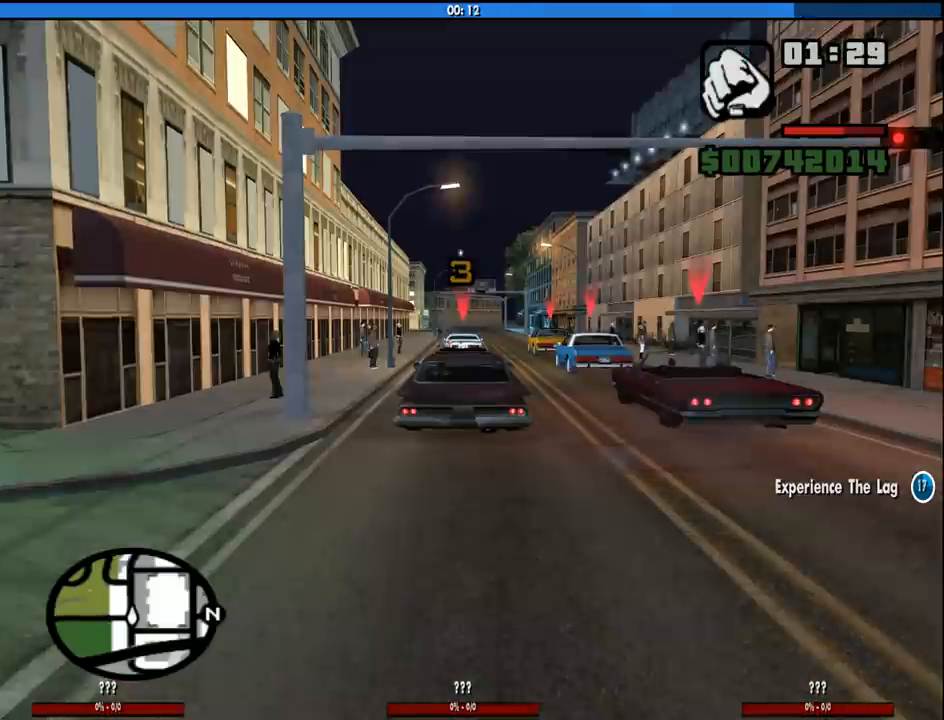
{"keys": ["a", "w"], "mouse": [], "events": [[50, "mouse_left", "up"], [50, "mouse_right", "up"], [100, "a", "up"], [100, "d", "down"], [100, "mouse_left", "down"], [100, "mouse_right", "down"], [100, "w", "up"], [150, "space", "down"], [200, "mouse_left", "up"], [200, "mouse_right", "up"], [233, "a", "down"], [233, "d", "up"], [233, "space", "up"], [233, "w", "down"], [283, "mouse_left", "down"], [333, "a", "up"], [333, "mouse_right", "down"], [333, "w", "up"], [433, "mouse_left", "up"], [433, "mouse_right", "up"], [433, "space", "down"], [467, "a", "down"], [467, "space", "up"], [467, "w", "down"]]}
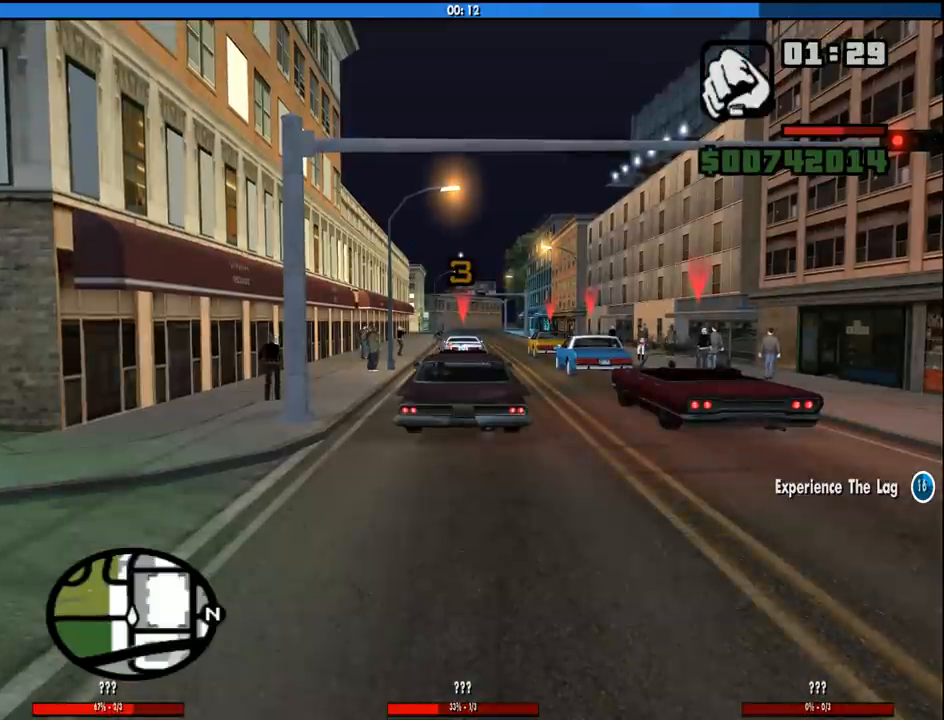
{"keys": [], "mouse": [], "events": [[17, "mouse_left", "down"], [17, "mouse_right", "down"], [17, "w", "up"], [67, "a", "up"], [67, "mouse_right", "up"], [117, "mouse_left", "up"], [200, "mouse_left", "down"], [200, "mouse_right", "down"], [200, "w", "down"], [250, "w", "up"], [300, "mouse_left", "up"], [300, "mouse_right", "up"]]}
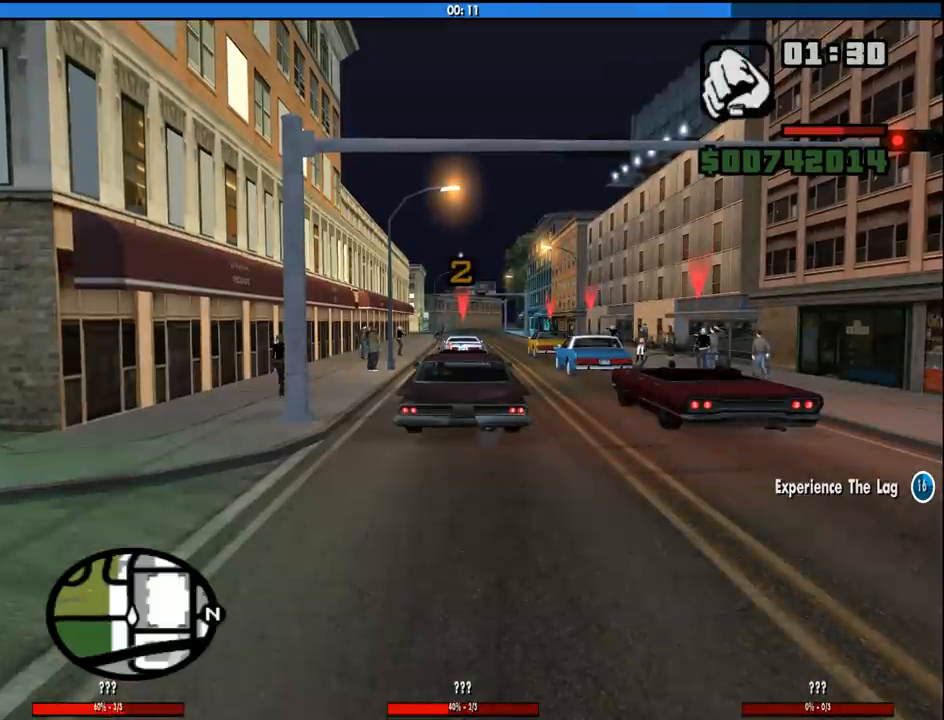
{"keys": ["w"], "mouse": [], "events": [[183, "w", "down"]]}
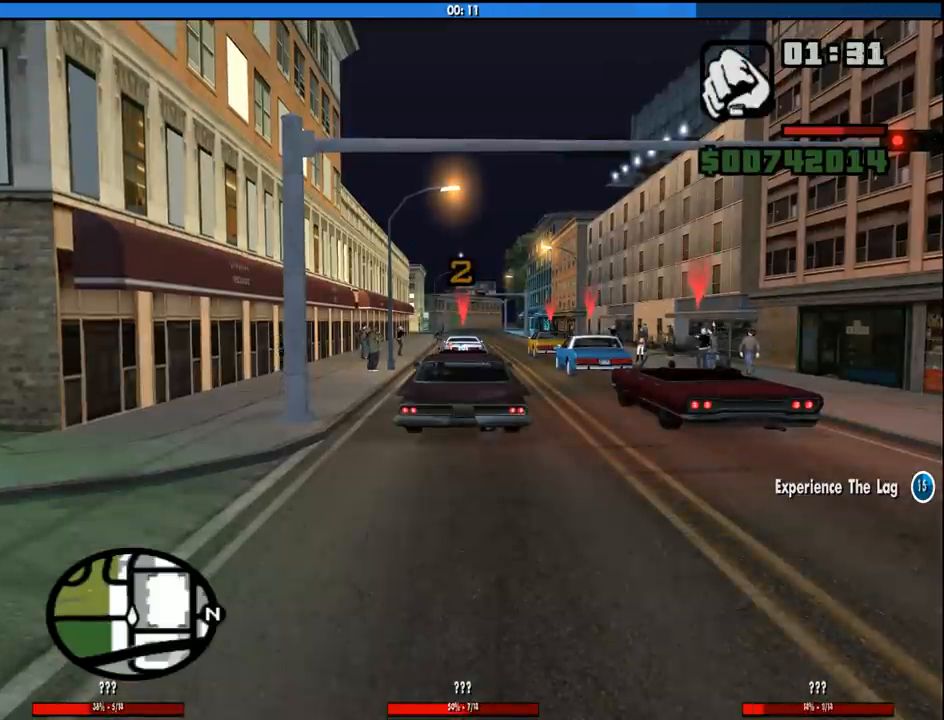
{"keys": ["w"], "mouse": [], "events": []}
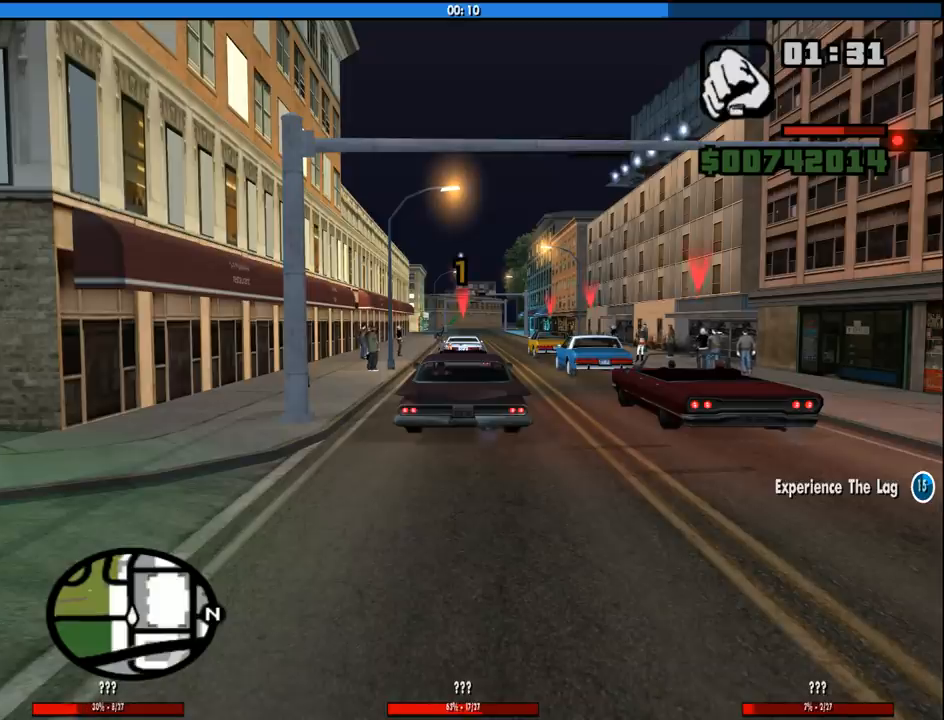
{"keys": ["w"], "mouse": [], "events": []}
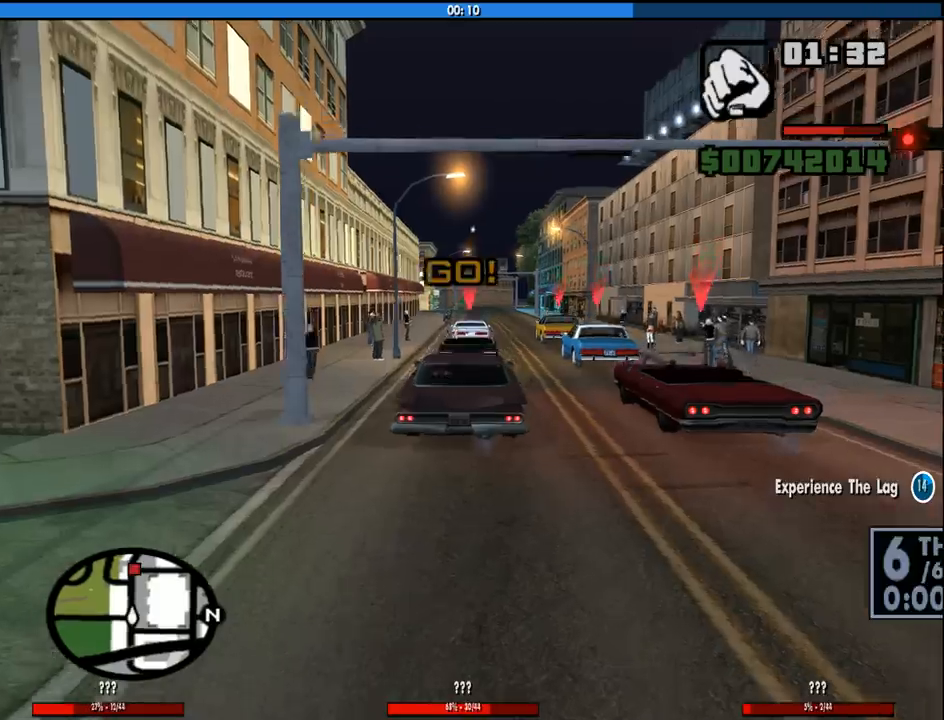
{"keys": ["w"], "mouse": [], "events": [[217, "d", "down"], [367, "d", "up"]]}
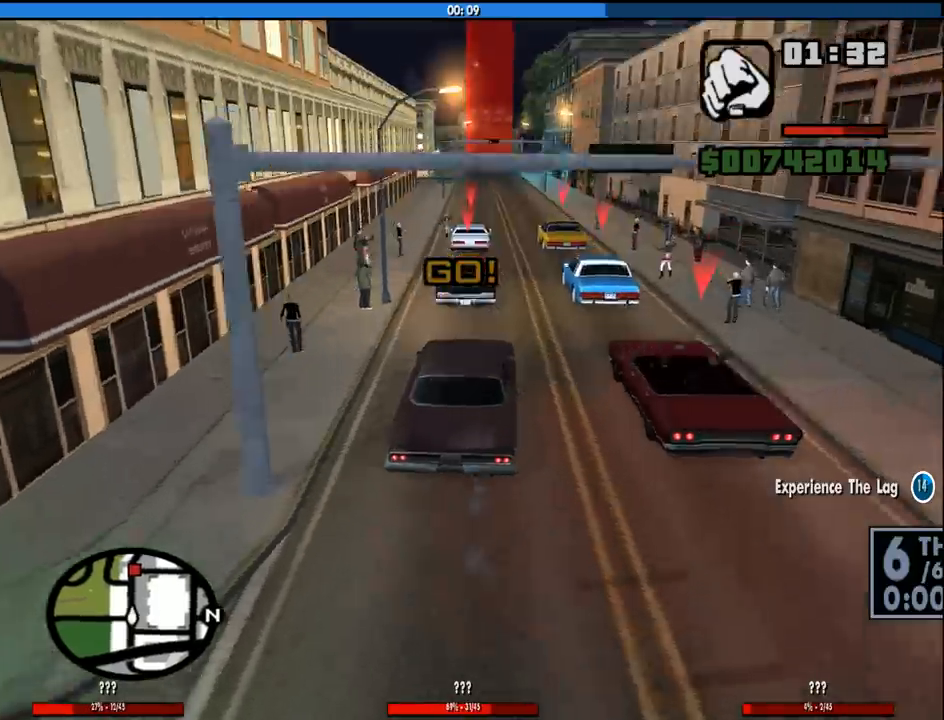
{"keys": ["w"], "mouse": [], "events": []}
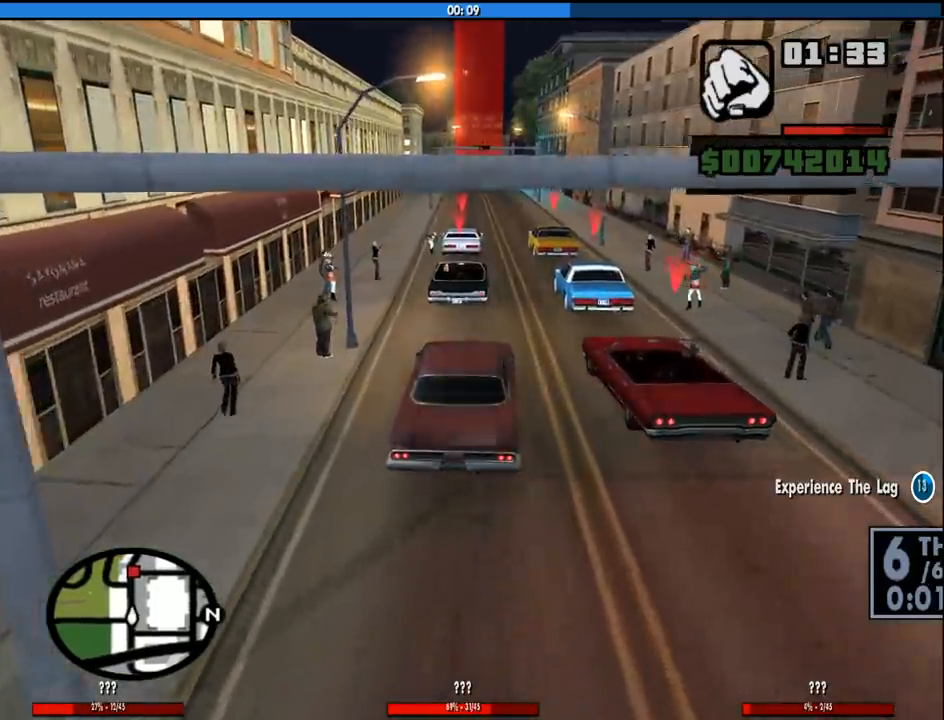
{"keys": ["w"], "mouse": [], "events": []}